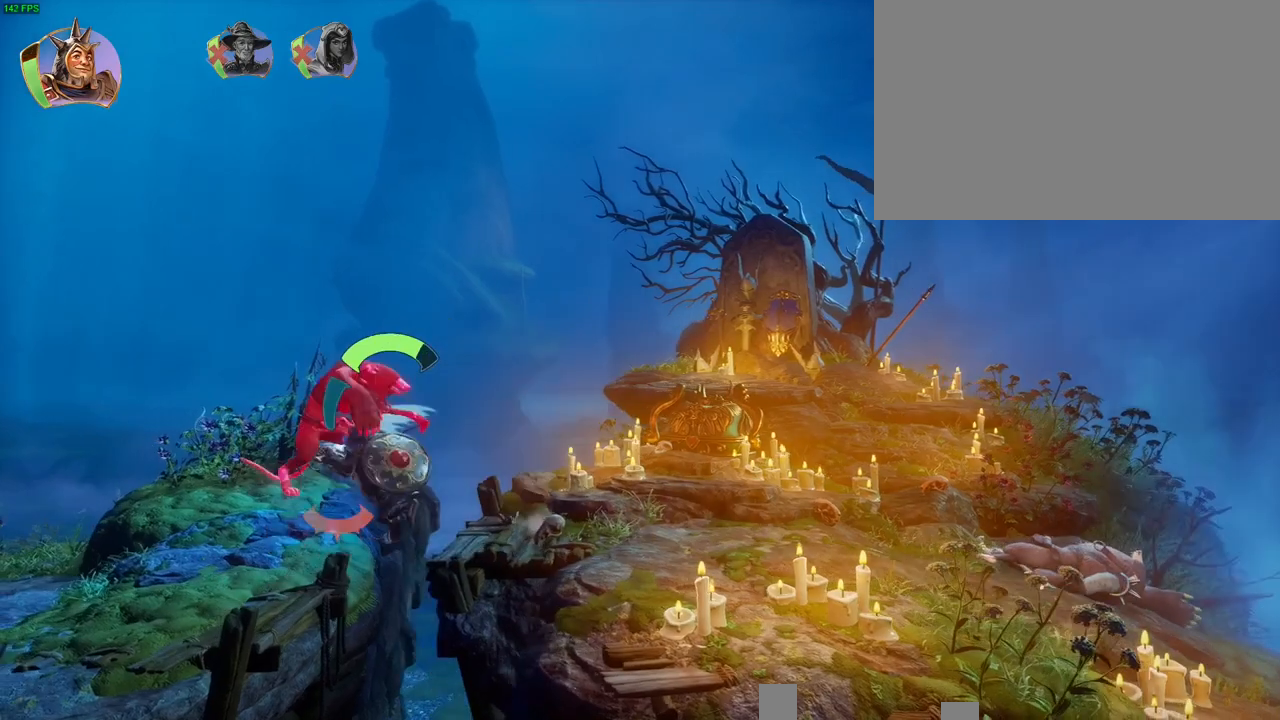
Gameplay with a controller (PlayStation layout); each line is a JSON object with the inputs held at the frame after it (dt_ms = milliseconds from this image to that frame). "button_events" lists button changes between this image and that frame as [ms after this image, input, new state], when the widget could be followed in between (sticks are given only as held states). Not read: HOME.
{"dt_ms": 500, "buttons": ["CROSS"], "left_stick": "left", "right_stick": "center", "button_events": [[17, "SQUARE", "up"], [100, "SQUARE", "down"], [167, "SQUARE", "up"], [250, "SQUARE", "down"], [300, "SQUARE", "up"], [417, "CROSS", "down"]]}
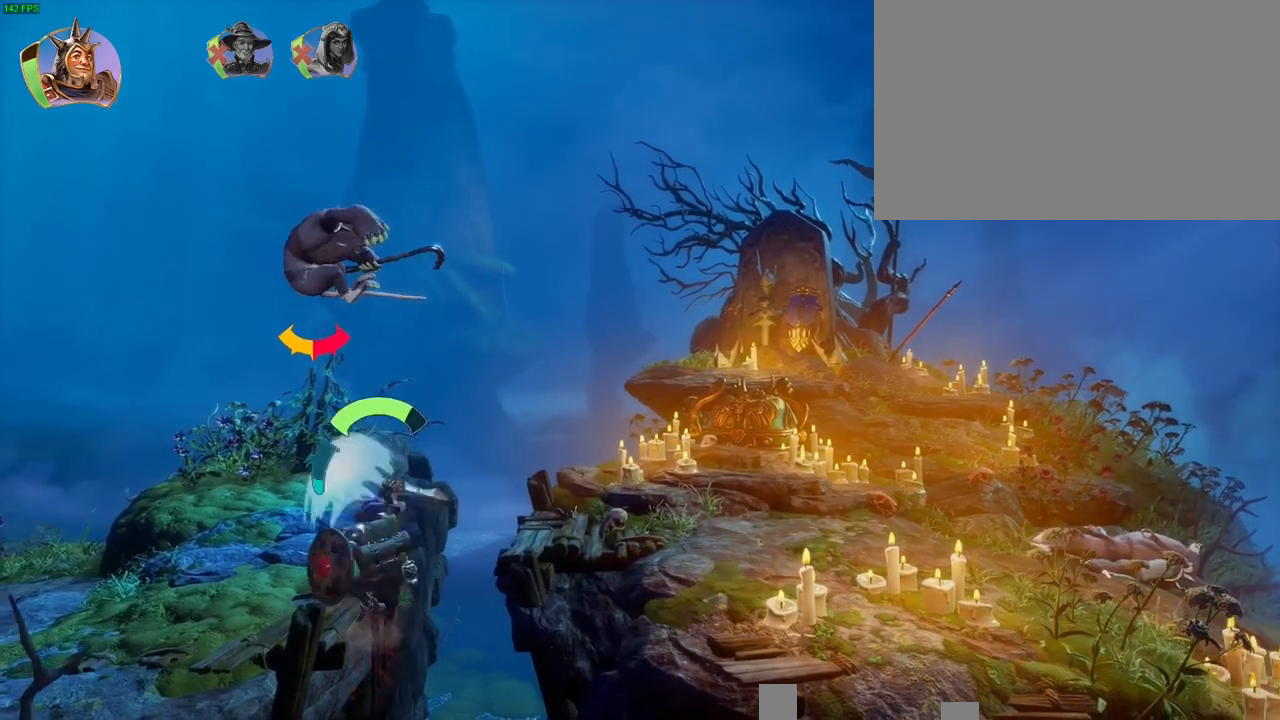
{"dt_ms": 500, "buttons": ["SQUARE"], "left_stick": "up-right", "right_stick": "center", "button_events": [[117, "CROSS", "up"], [167, "SQUARE", "down"], [283, "SQUARE", "up"], [333, "SQUARE", "down"], [417, "SQUARE", "up"], [467, "SQUARE", "down"]]}
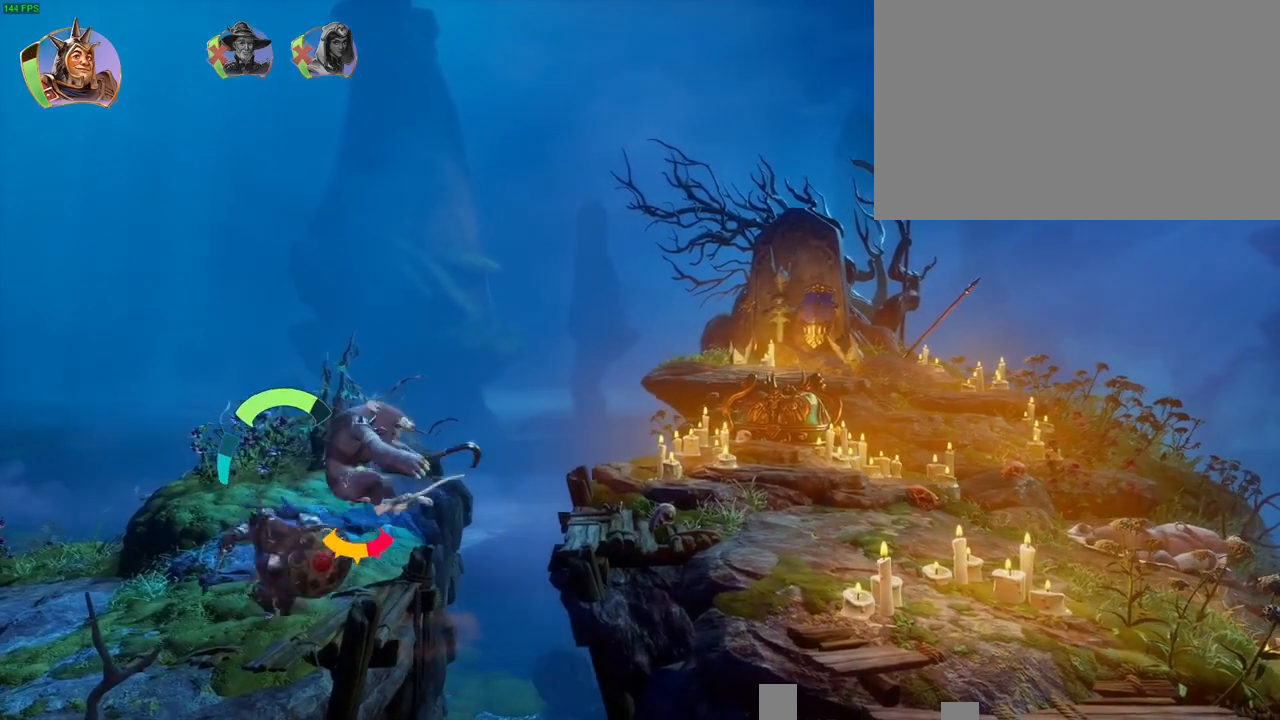
{"dt_ms": 500, "buttons": [], "left_stick": "up-right", "right_stick": "center", "button_events": [[50, "SQUARE", "up"], [100, "SQUARE", "down"], [183, "SQUARE", "up"], [250, "SQUARE", "down"], [333, "SQUARE", "up"], [383, "SQUARE", "down"], [467, "SQUARE", "up"]]}
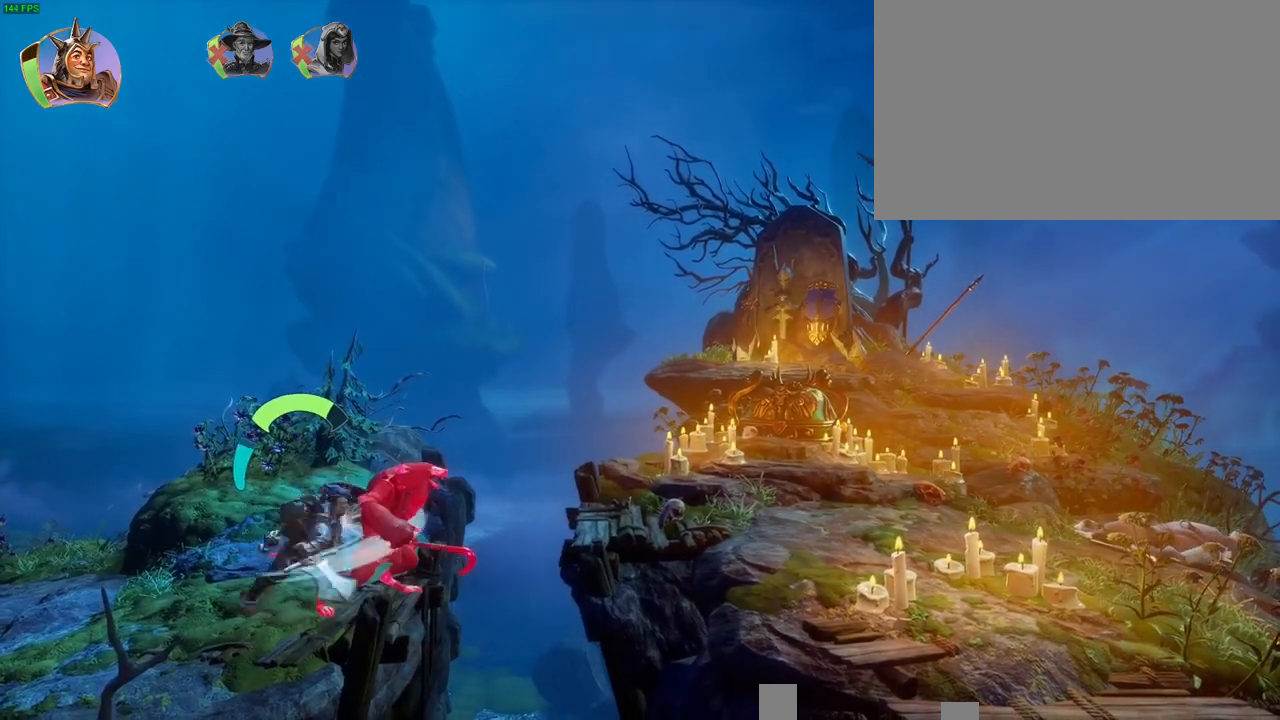
{"dt_ms": 500, "buttons": ["CROSS"], "left_stick": "up-right", "right_stick": "center", "button_events": [[250, "CROSS", "down"]]}
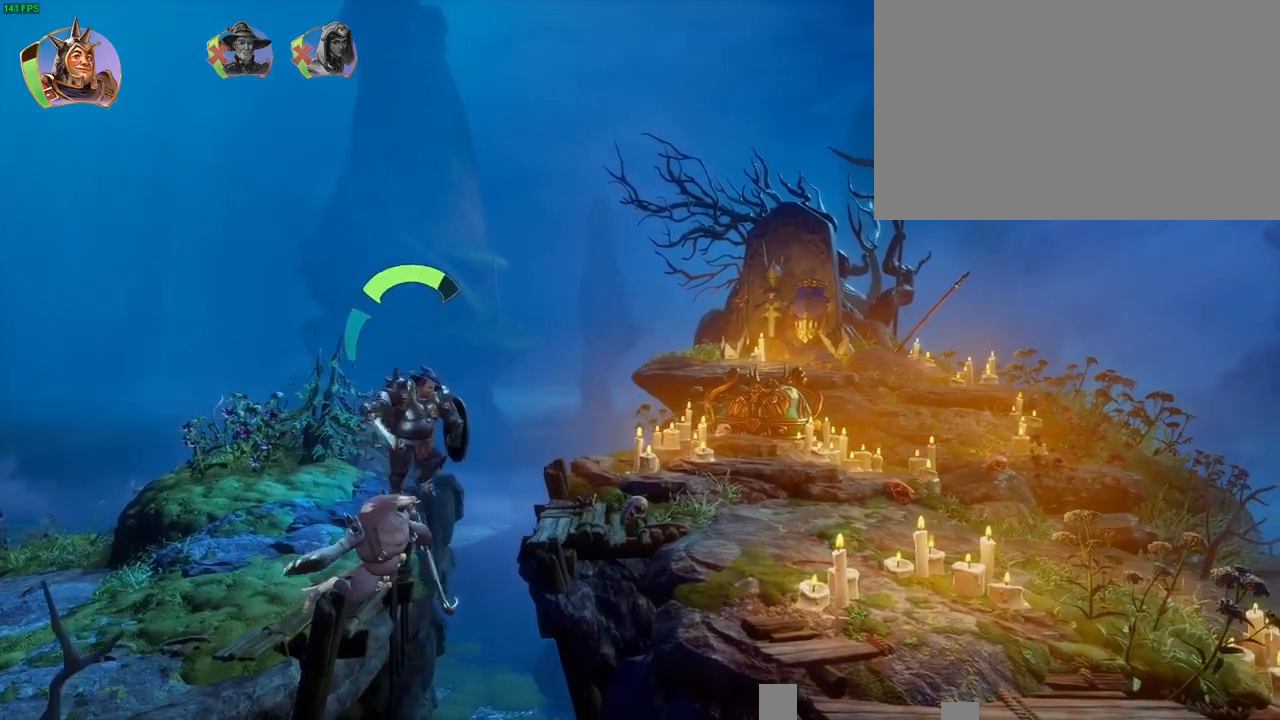
{"dt_ms": 500, "buttons": [], "left_stick": "up-right", "right_stick": "center", "button_events": [[100, "CROSS", "up"], [233, "TRIANGLE", "down"], [317, "TRIANGLE", "up"]]}
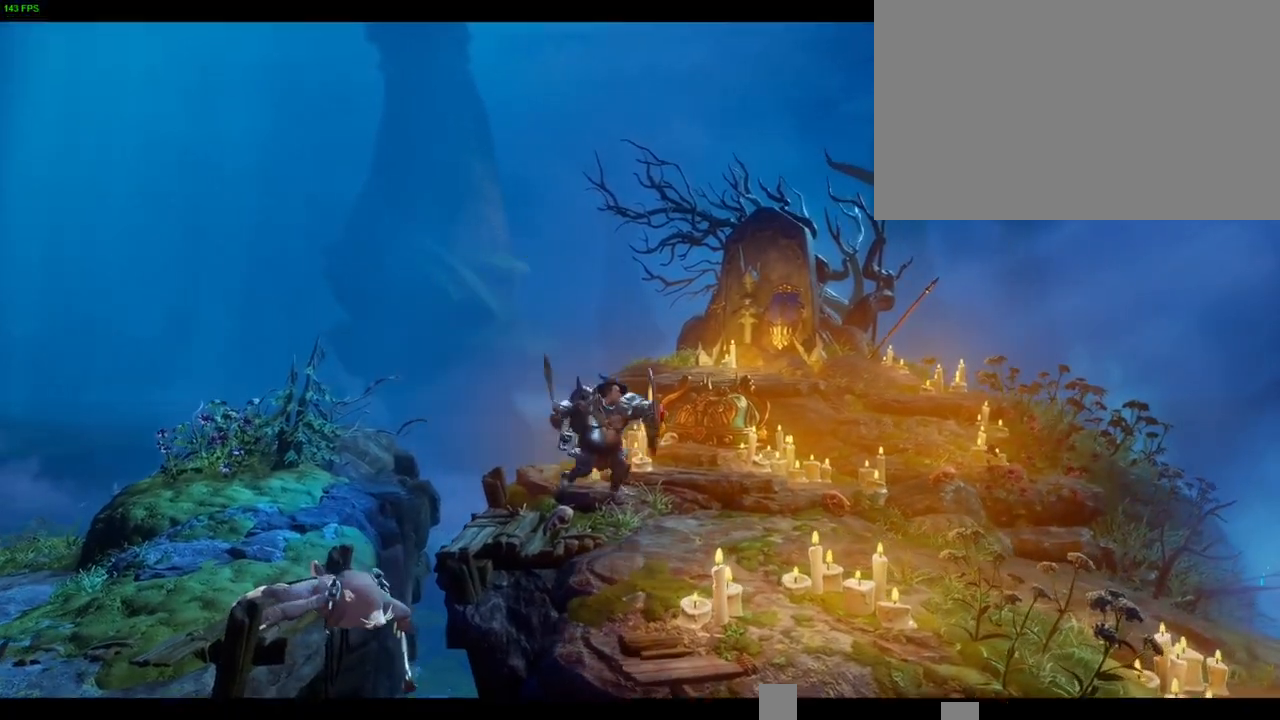
{"dt_ms": 1000, "buttons": ["CROSS"], "left_stick": "up-right", "right_stick": "center", "button_events": [[250, "CROSS", "down"], [367, "CROSS", "up"], [433, "CROSS", "down"]]}
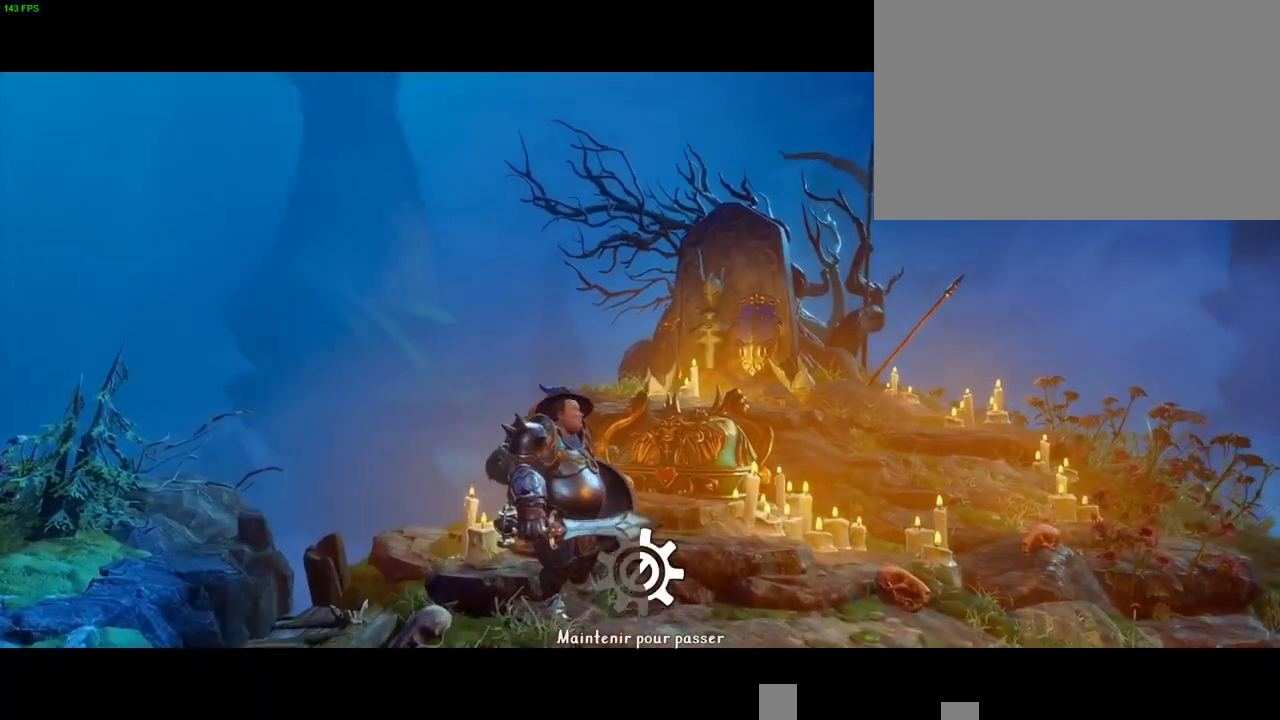
{"dt_ms": 500, "buttons": ["CROSS"], "left_stick": "up-right", "right_stick": "center", "button_events": []}
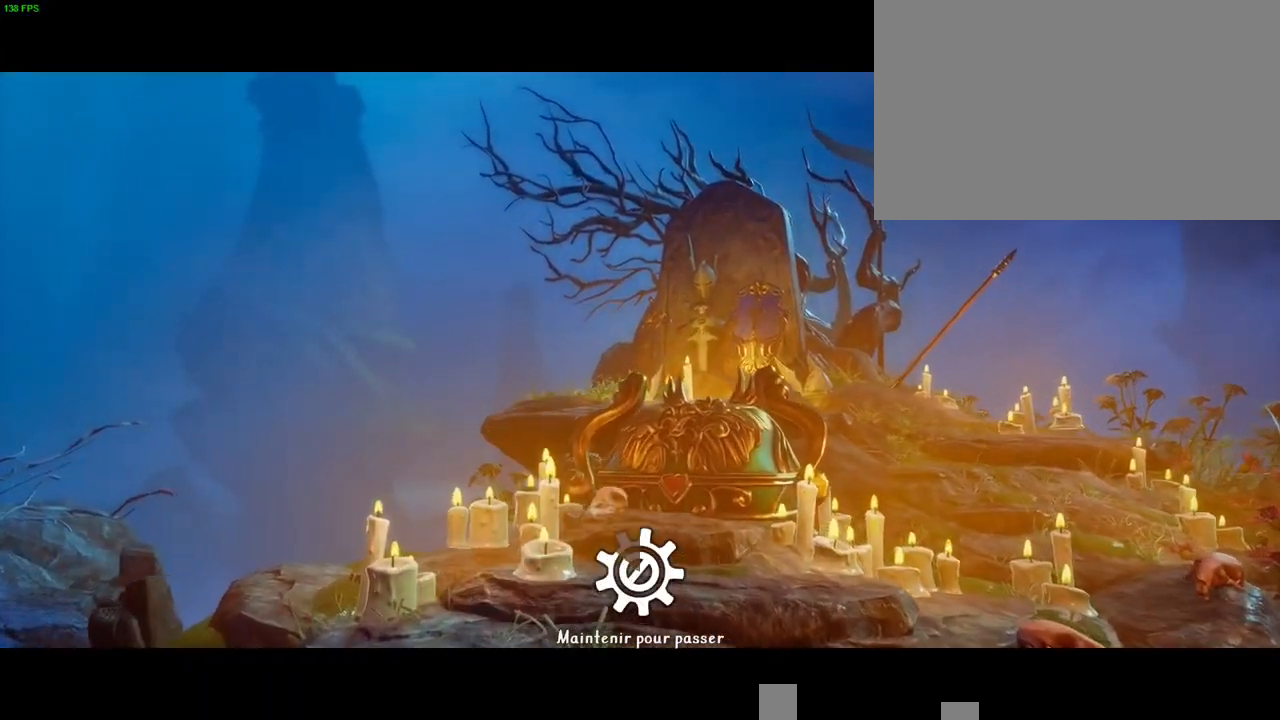
{"dt_ms": 500, "buttons": [], "left_stick": "up-right", "right_stick": "center", "button_events": [[250, "CROSS", "up"]]}
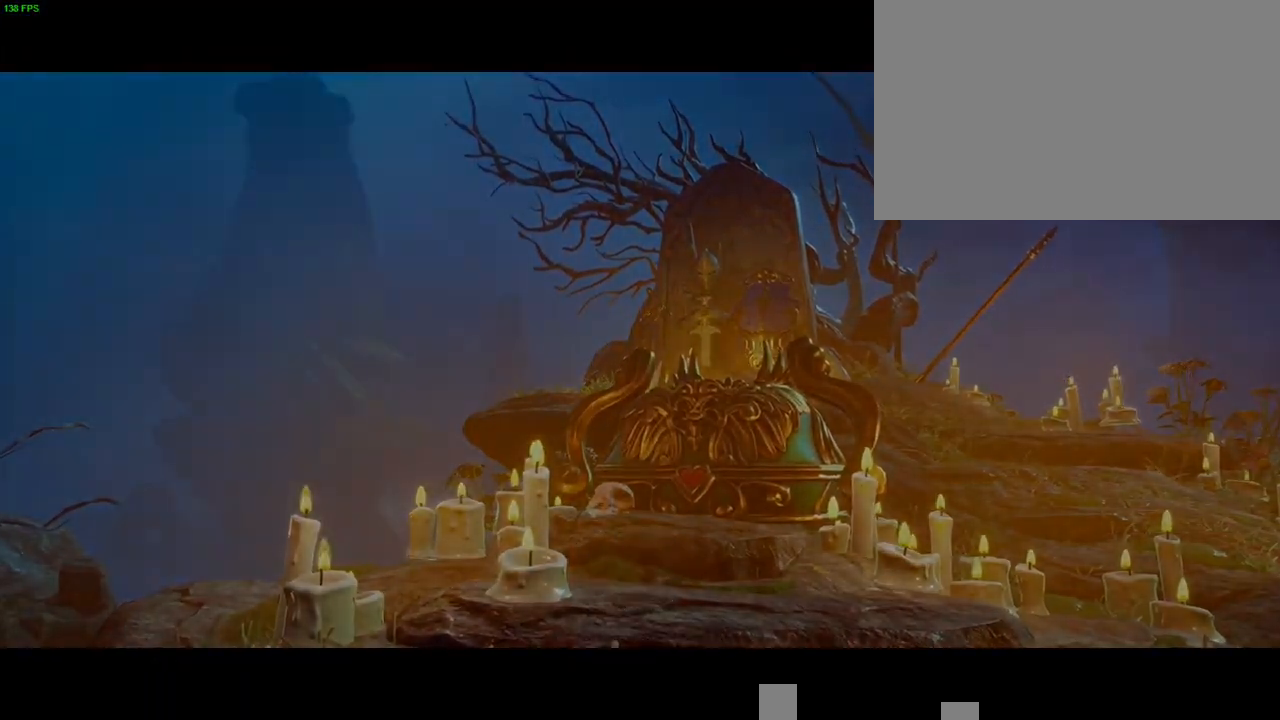
{"dt_ms": 500, "buttons": [], "left_stick": "up-right", "right_stick": "center", "button_events": [[383, "TRIANGLE", "down"], [450, "TRIANGLE", "up"]]}
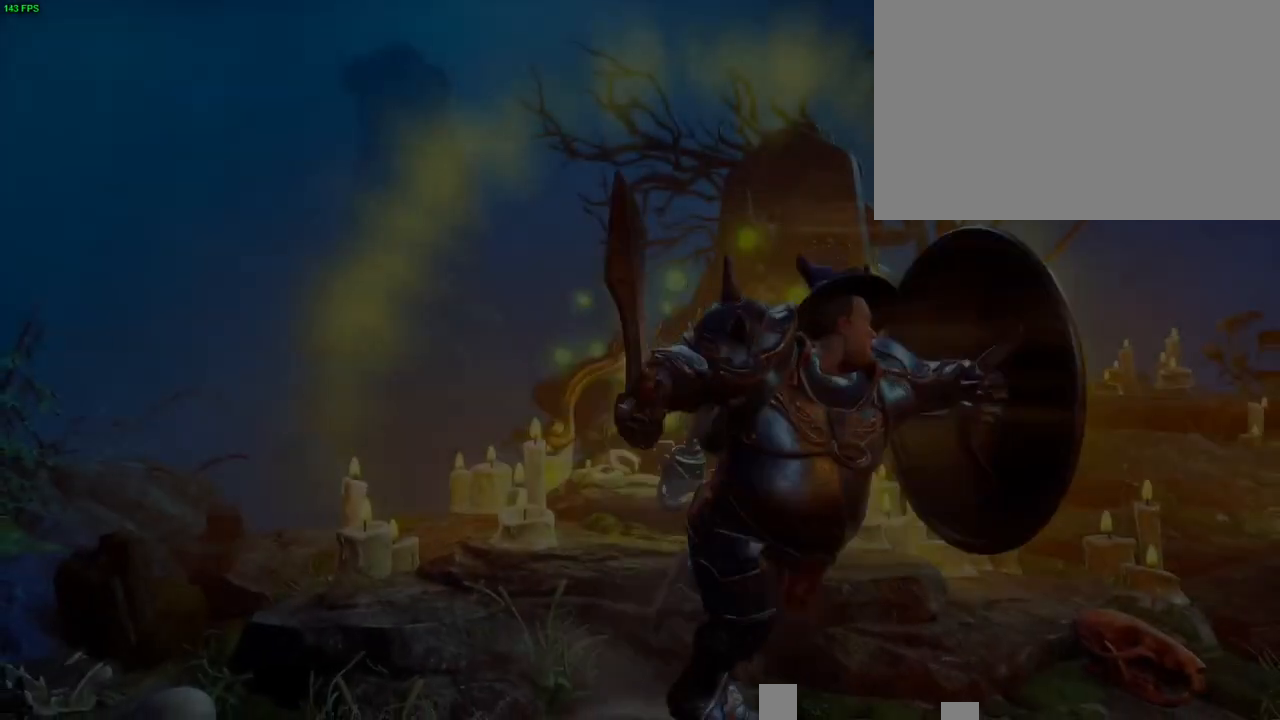
{"dt_ms": 500, "buttons": ["CROSS"], "left_stick": "up-right", "right_stick": "center", "button_events": [[317, "CROSS", "down"]]}
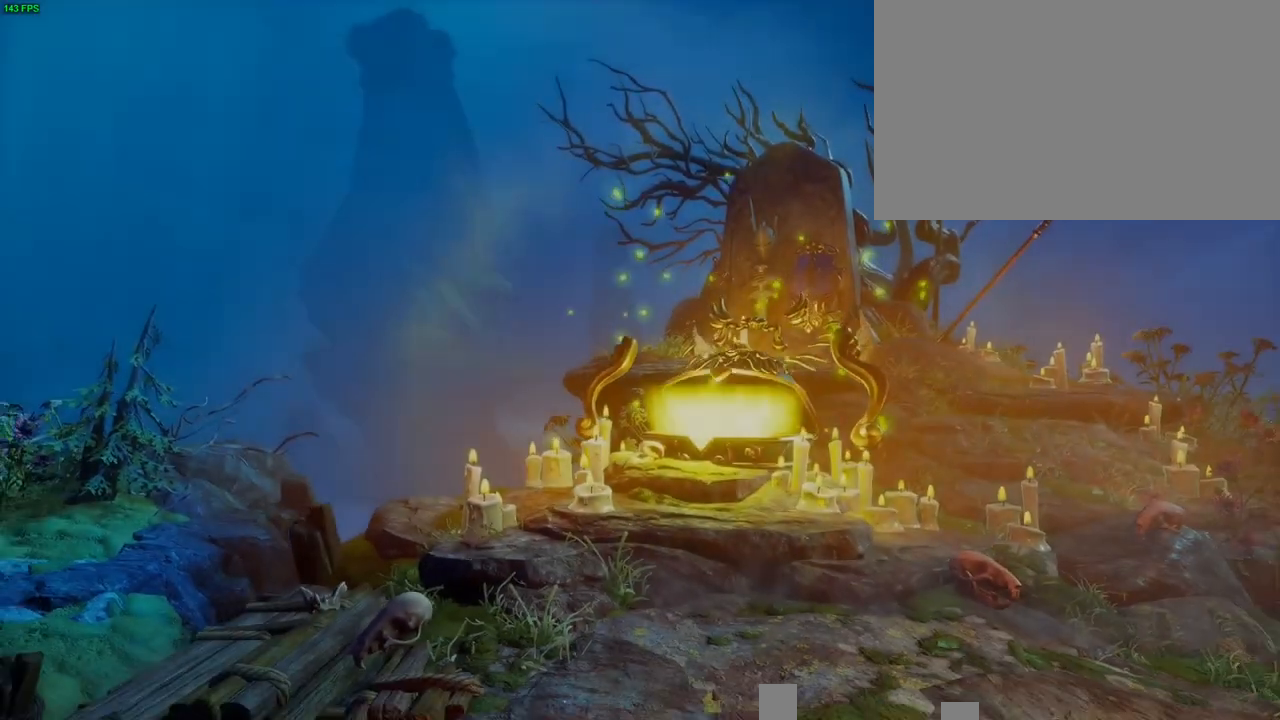
{"dt_ms": 500, "buttons": [], "left_stick": "up-right", "right_stick": "center", "button_events": [[100, "CROSS", "up"]]}
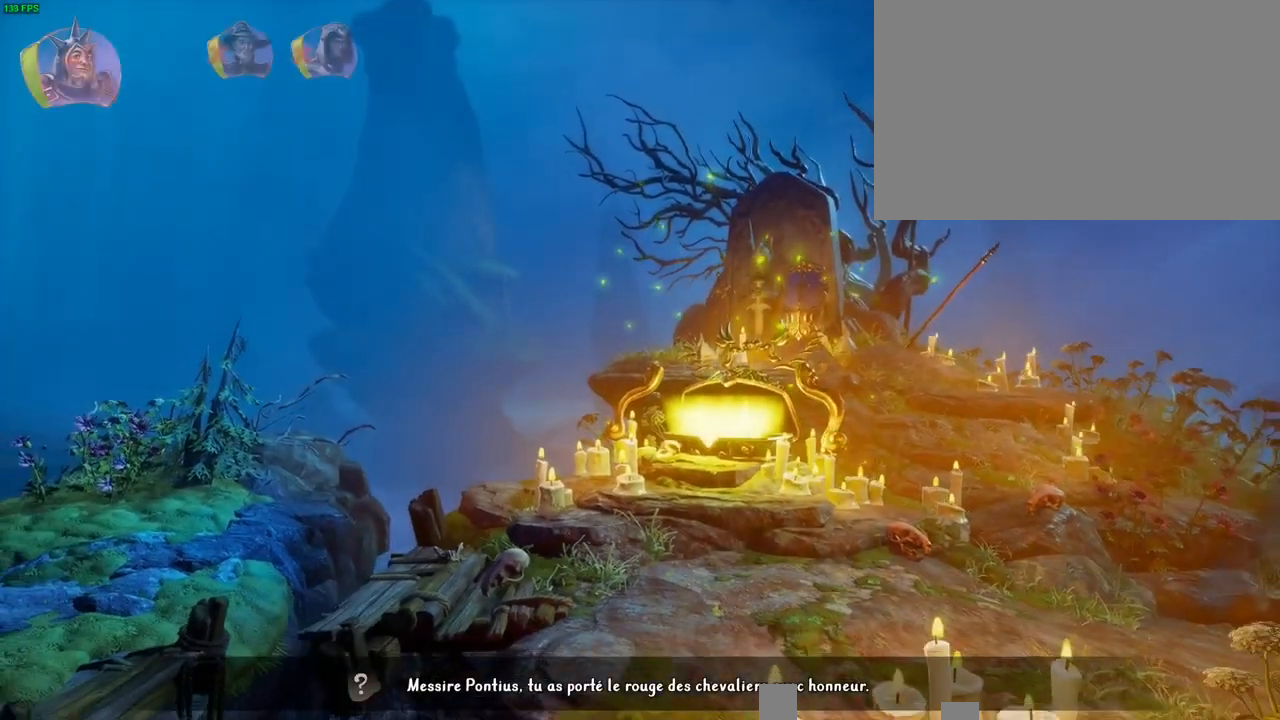
{"dt_ms": 1000, "buttons": [], "left_stick": "up-right", "right_stick": "center", "button_events": [[683, "CROSS", "down"], [950, "CROSS", "up"]]}